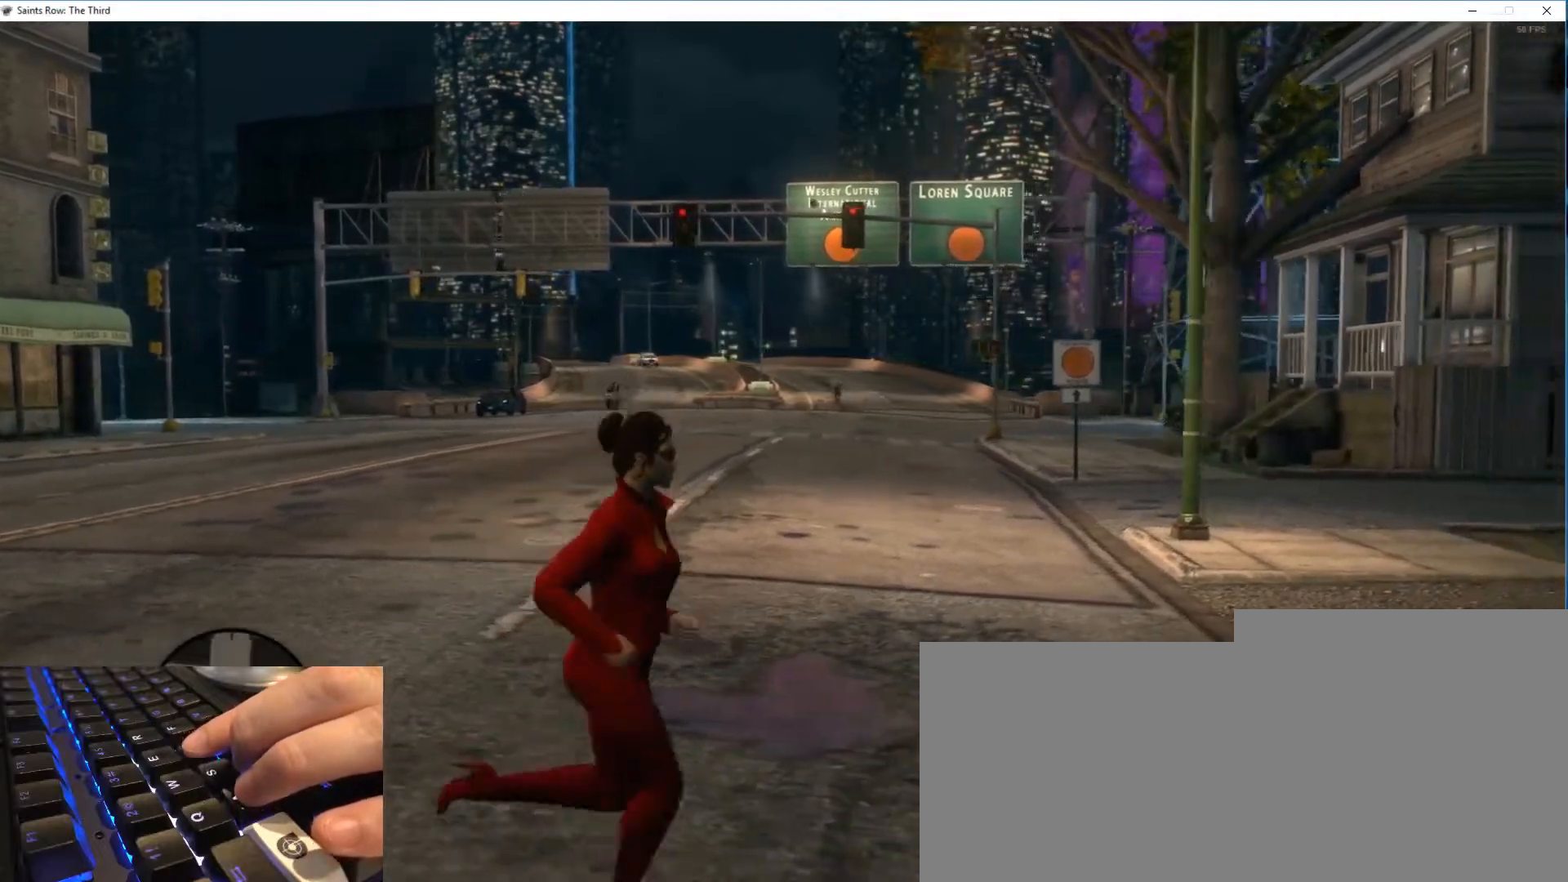
Gameplay with keyboard and mouse; each line is a JSON object with the keys and mouse buttons held at the frame after it. "events" lists presses ("down") and releases ("up") of "1", "2", "3", "4", "5", "a", "alt", "c", "ctrl", "d", "e", "f", "q", "r", "s", "shift", "space", "tab", "v", "w", "x", "z", "mouse_left", "mouse_middle", "mouse_right", "mouse_wheel_up" and "mouse_wheel_down" between this image and that frame as [ms after this image, input, new state], when the widget could be followed in between. "mouse_left", "mouse_middle", "mouse_right", "mouse_wheel_up", "mouse_wheel_down" = the "left", "middle", "right", "wheel_up", "wheel_down" buttons of the "mouse" list. No other keys are recorded. Not read: mouse_move.
{"keys": ["d"], "mouse": [], "events": [[133, "d", "down"]]}
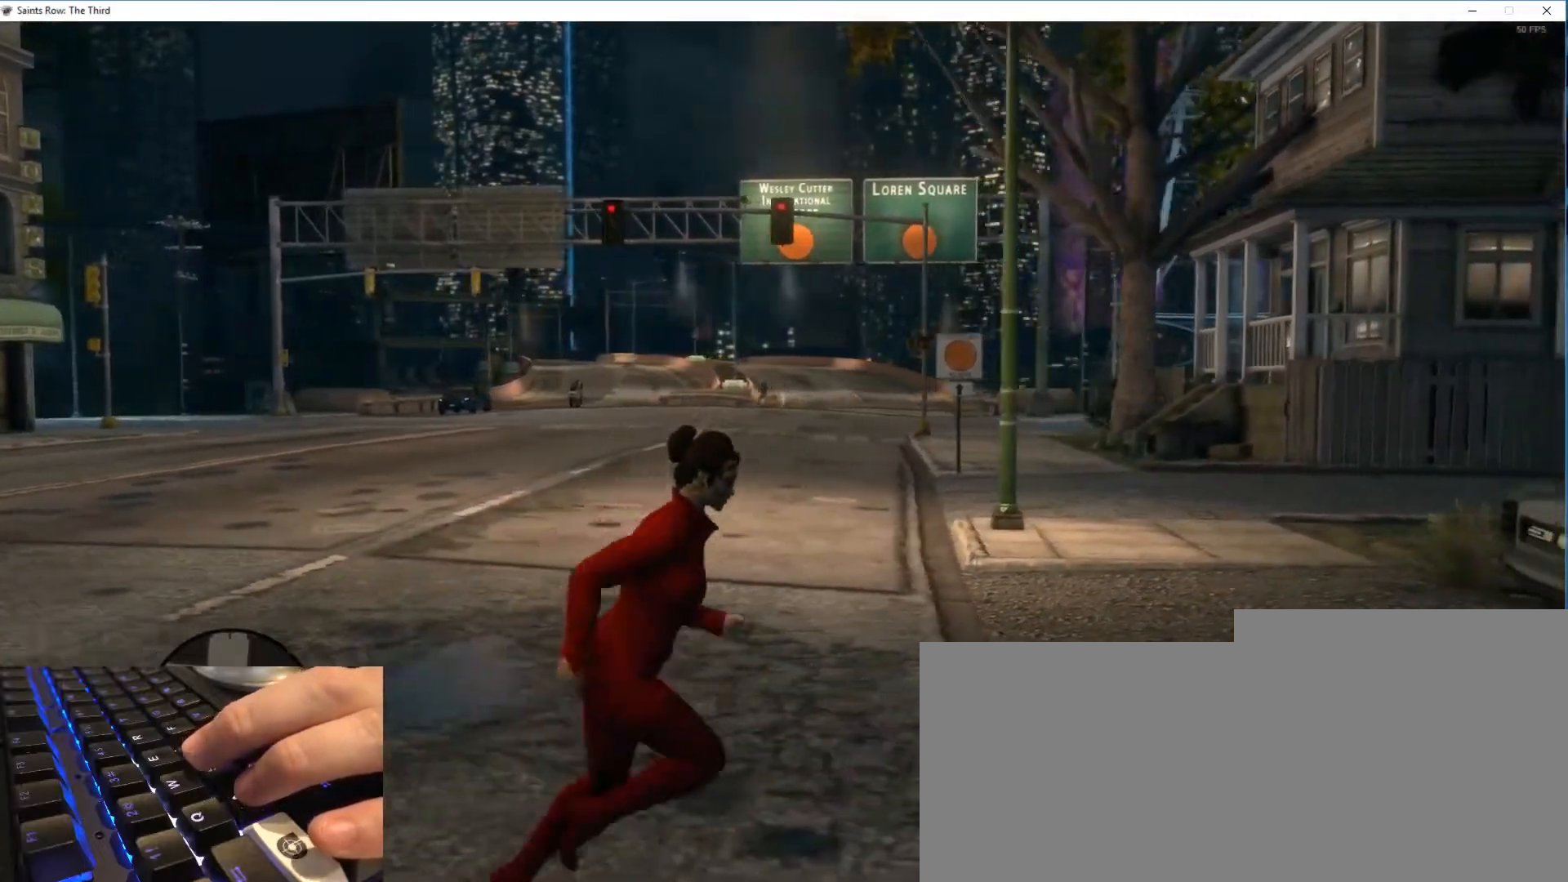
{"keys": [], "mouse": [], "events": [[134, "d", "up"], [317, "d", "down"], [384, "d", "up"]]}
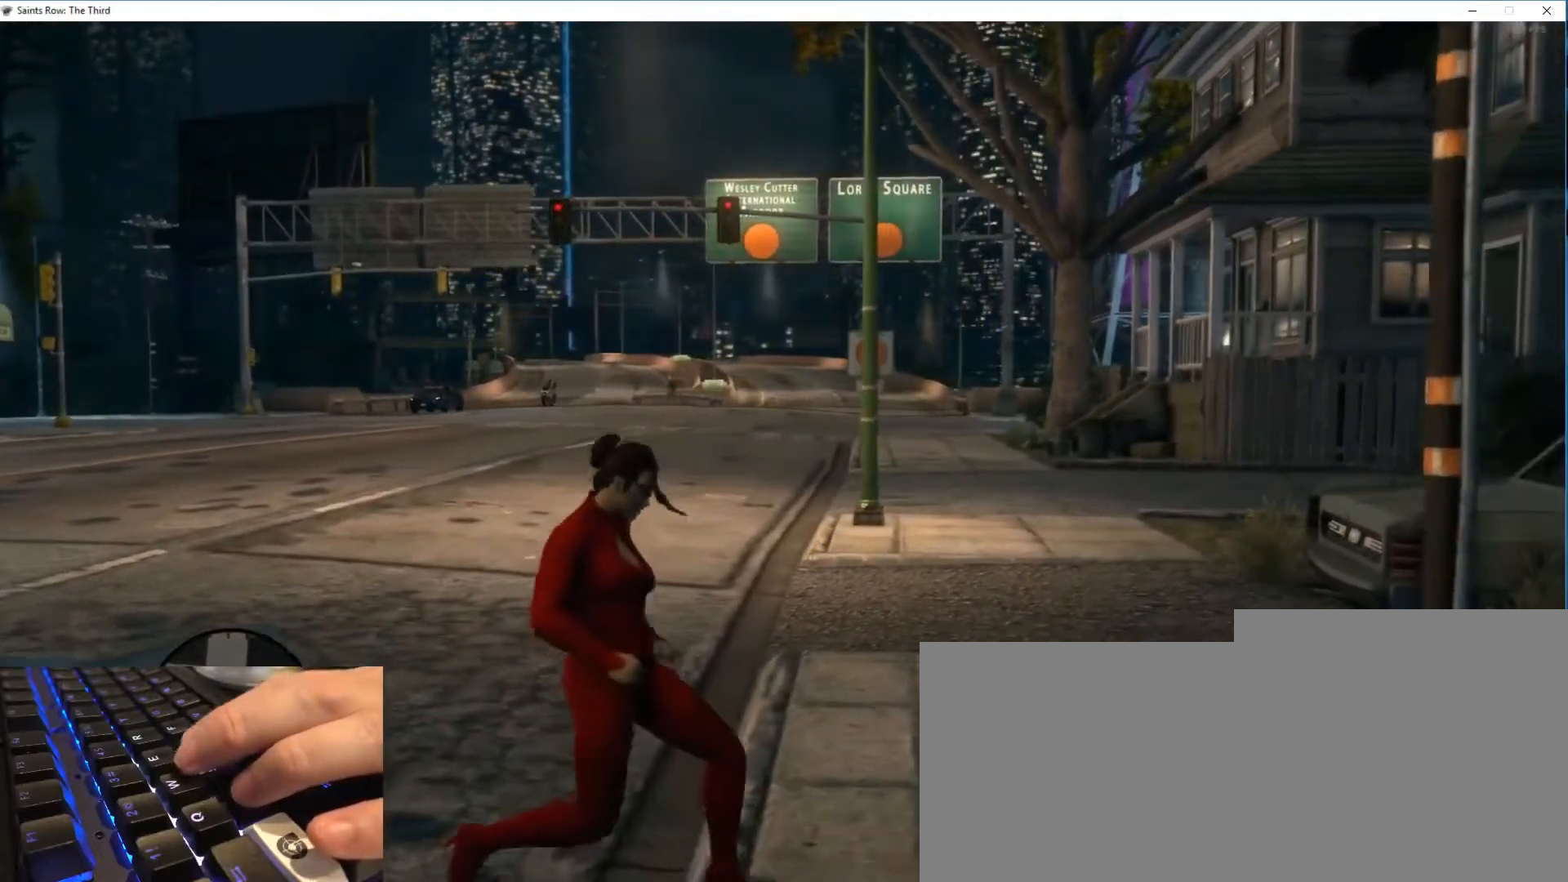
{"keys": ["a"], "mouse": [], "events": [[33, "d", "down"], [150, "d", "up"], [433, "a", "down"]]}
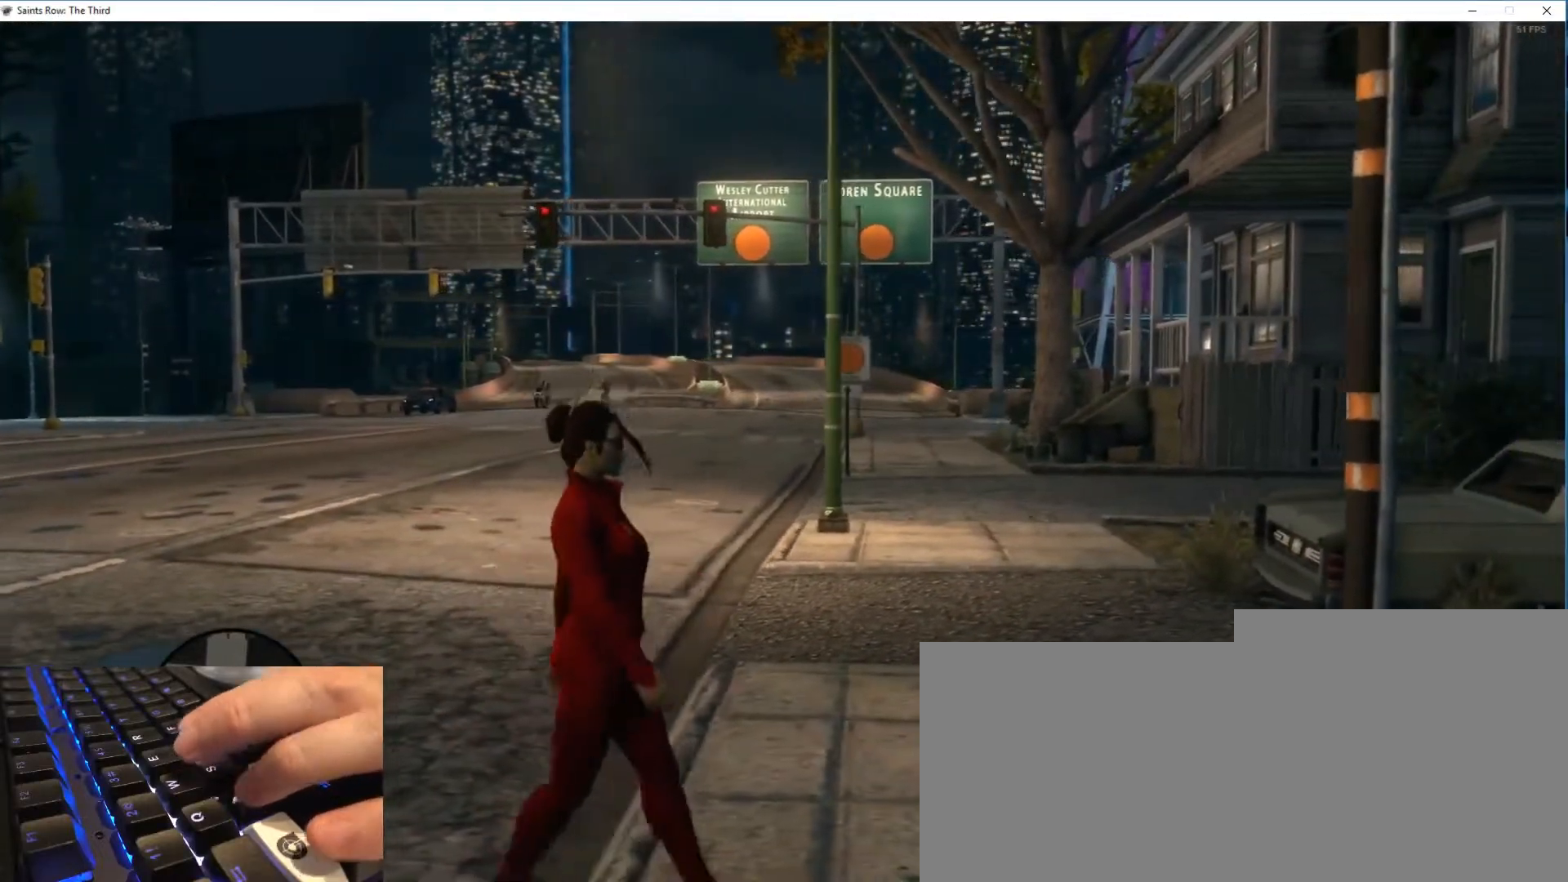
{"keys": [], "mouse": [], "events": [[17, "a", "up"], [134, "a", "down"], [217, "a", "up"], [384, "w", "down"], [501, "w", "up"]]}
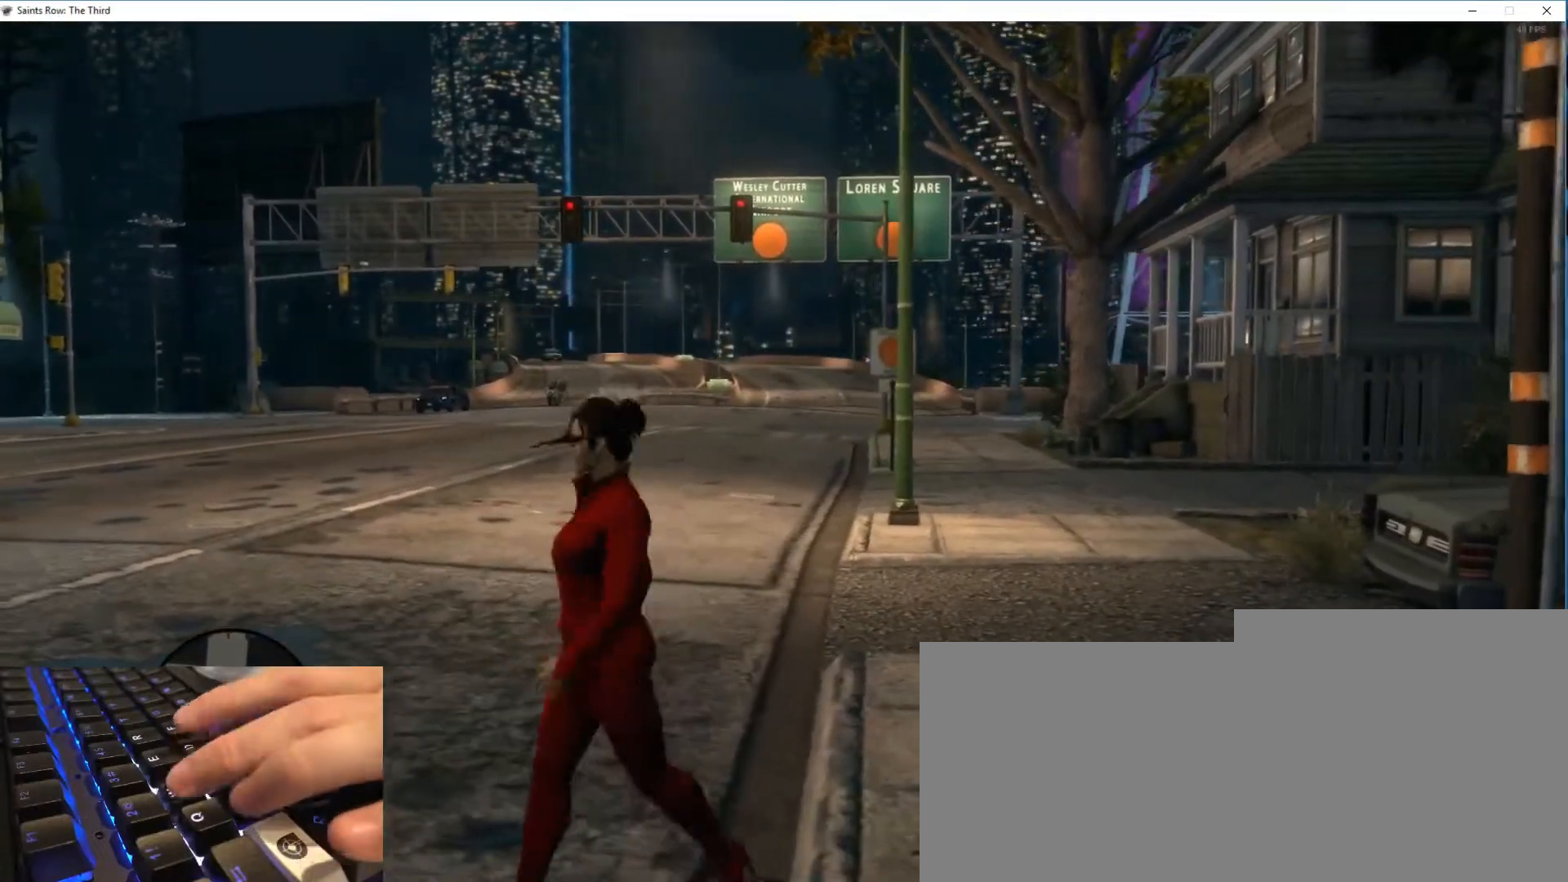
{"keys": ["a", "s"], "mouse": [], "events": [[116, "s", "down"], [300, "s", "up"], [317, "d", "down"], [417, "a", "down"], [433, "d", "up"], [467, "s", "down"]]}
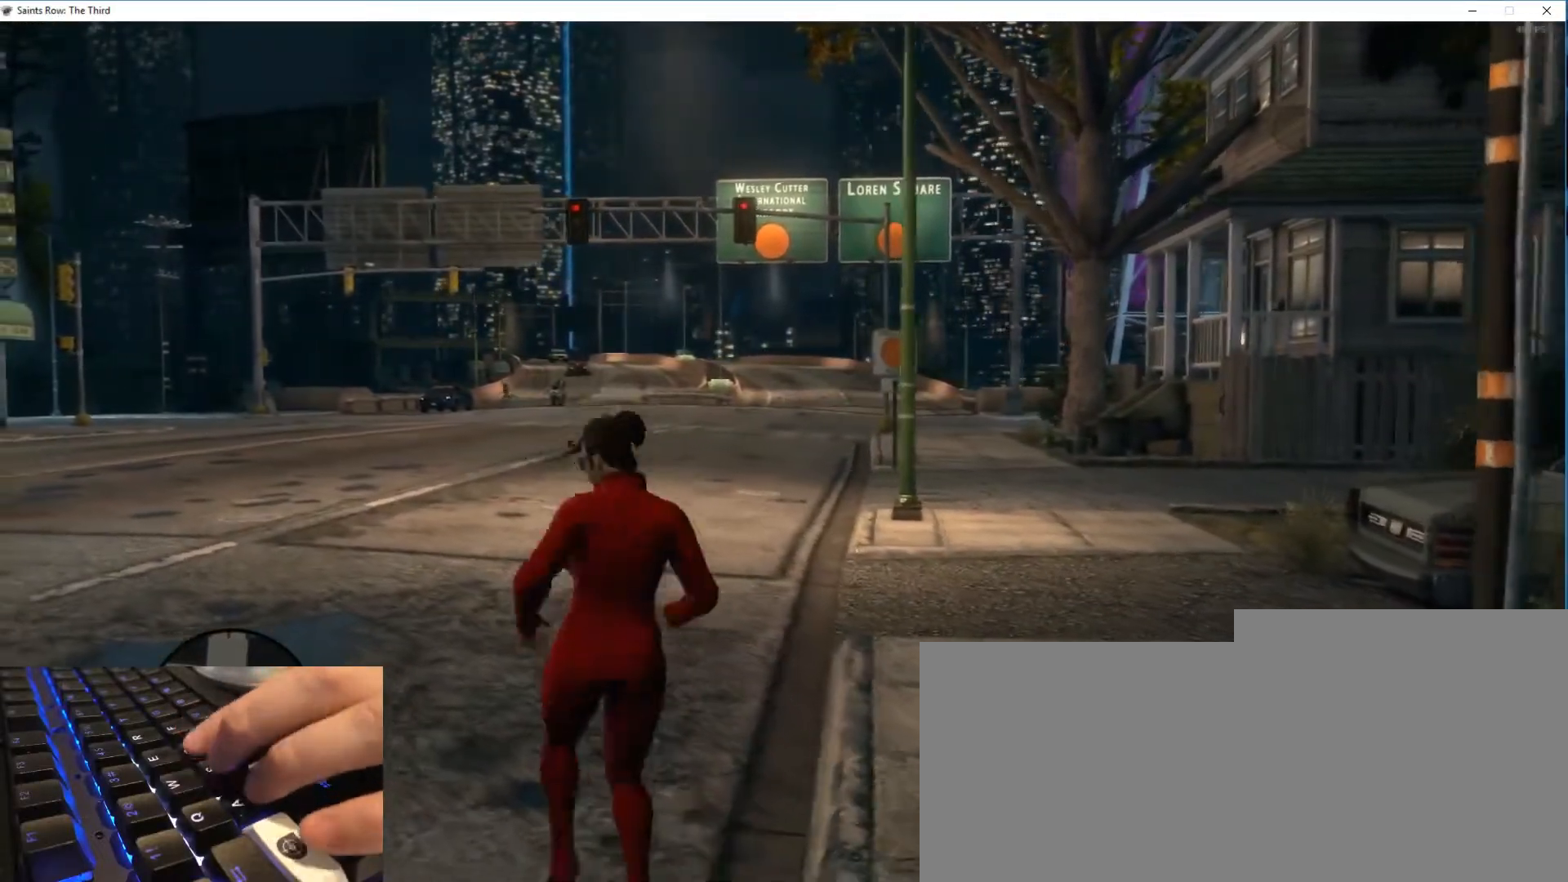
{"keys": [], "mouse": [], "events": [[17, "a", "up"], [67, "d", "down"], [67, "s", "up"], [117, "d", "up"], [334, "w", "down"], [417, "w", "up"]]}